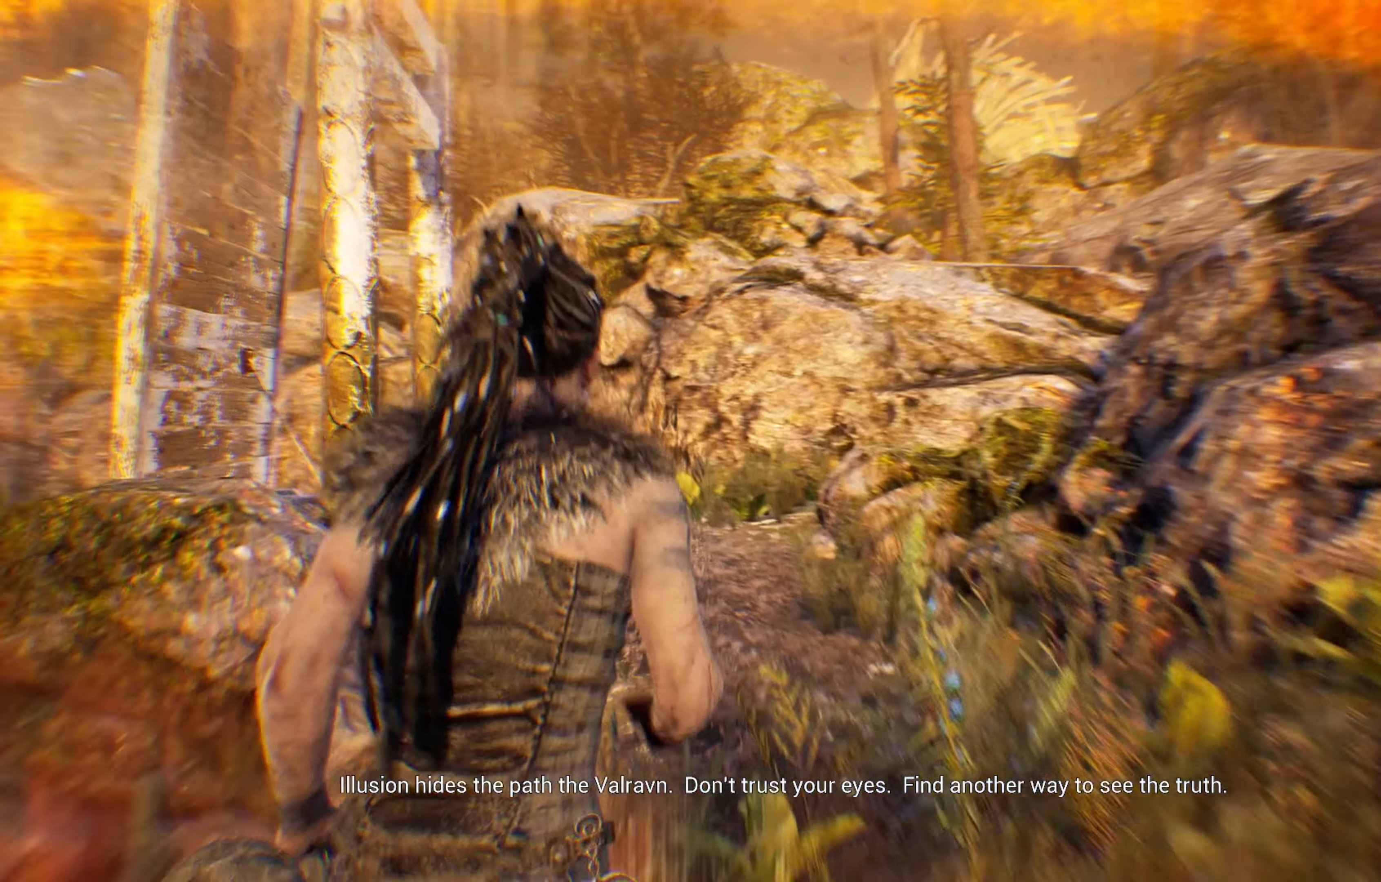
Gameplay with a controller (Xbox layout); each line is a JSON object with the inputs held at the frame after it (dt_ms = milliseconds from this image to that frame). "events" lists button and stick changes between this image and that frame as [ms after this image, input, new state], when the widget could be followed in between.
{"dt_ms": 500, "buttons": ["L1"], "left_stick": "up", "right_stick": "left", "events": [[333, "right_stick", "left"]]}
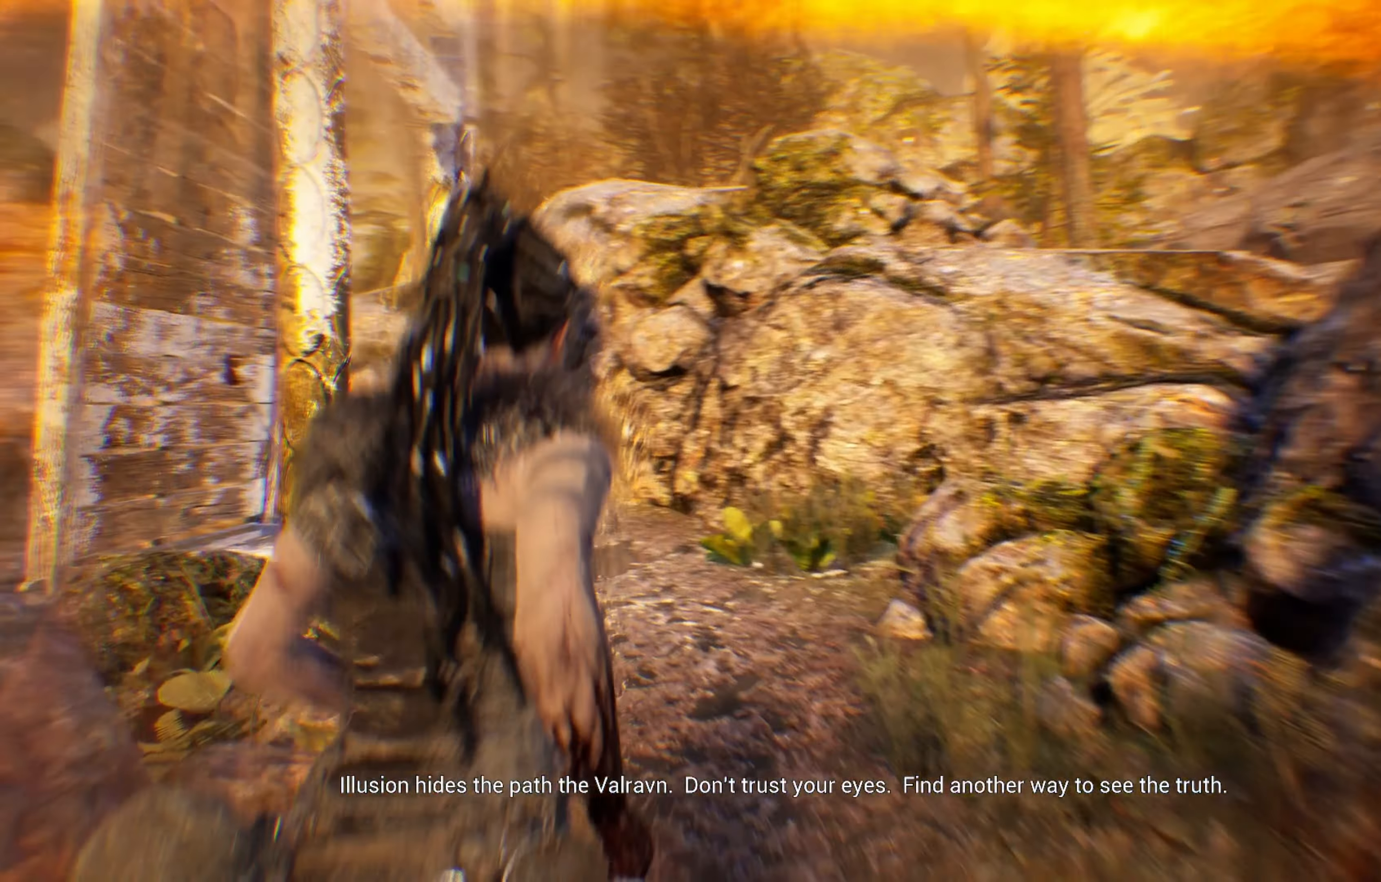
{"dt_ms": 500, "buttons": ["L1"], "left_stick": "up-right", "right_stick": "left"}
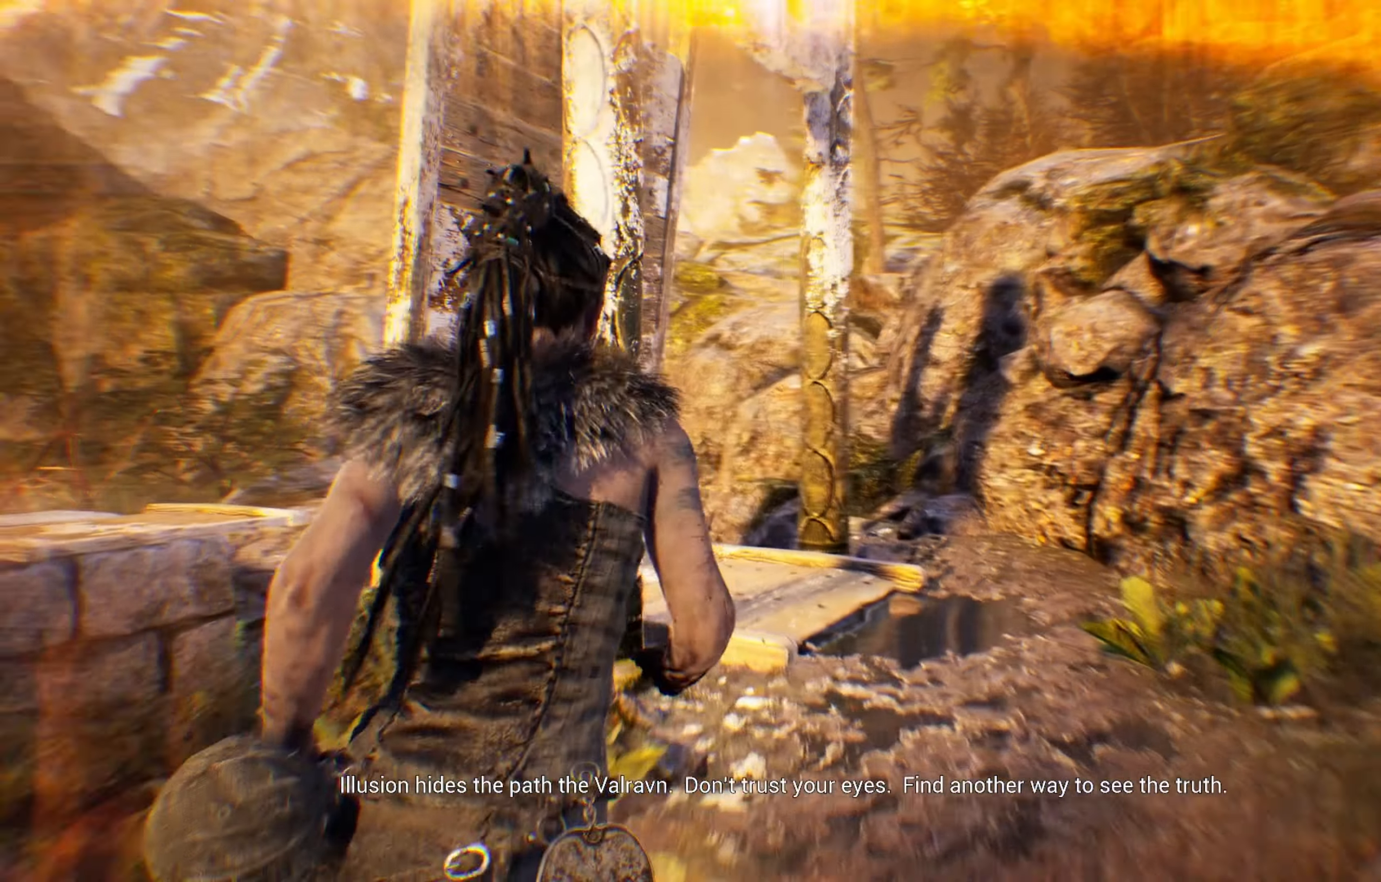
{"dt_ms": 1000, "buttons": ["L1"], "left_stick": "up-right", "right_stick": "center"}
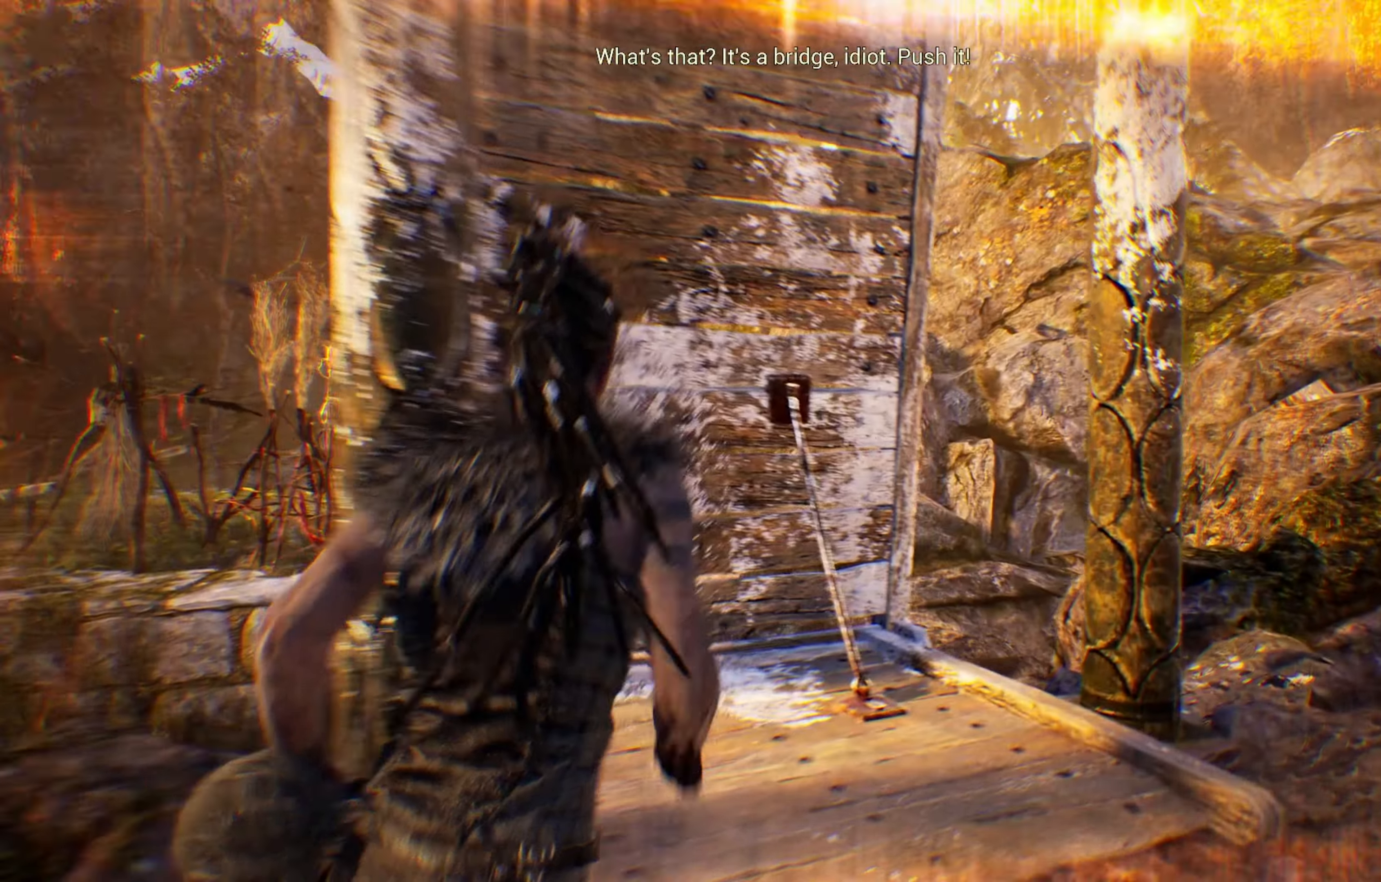
{"dt_ms": 500, "buttons": ["A"], "left_stick": "up", "right_stick": "center", "events": [[83, "left_stick", "up"], [467, "L1", "up"], [500, "A", "down"]]}
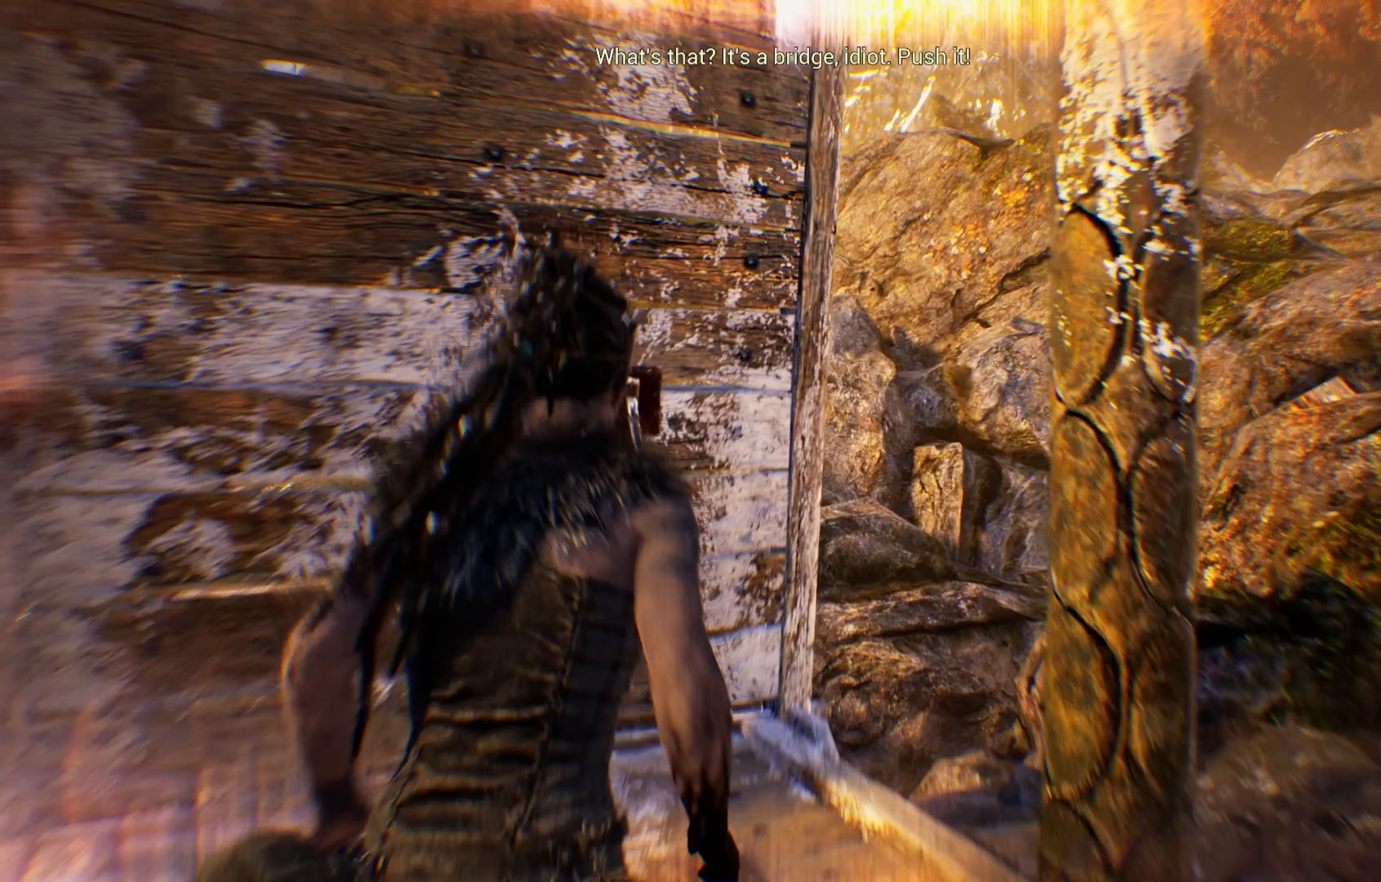
{"dt_ms": 500, "buttons": [], "left_stick": "center", "right_stick": "center", "events": [[50, "left_stick", "center"], [133, "A", "up"]]}